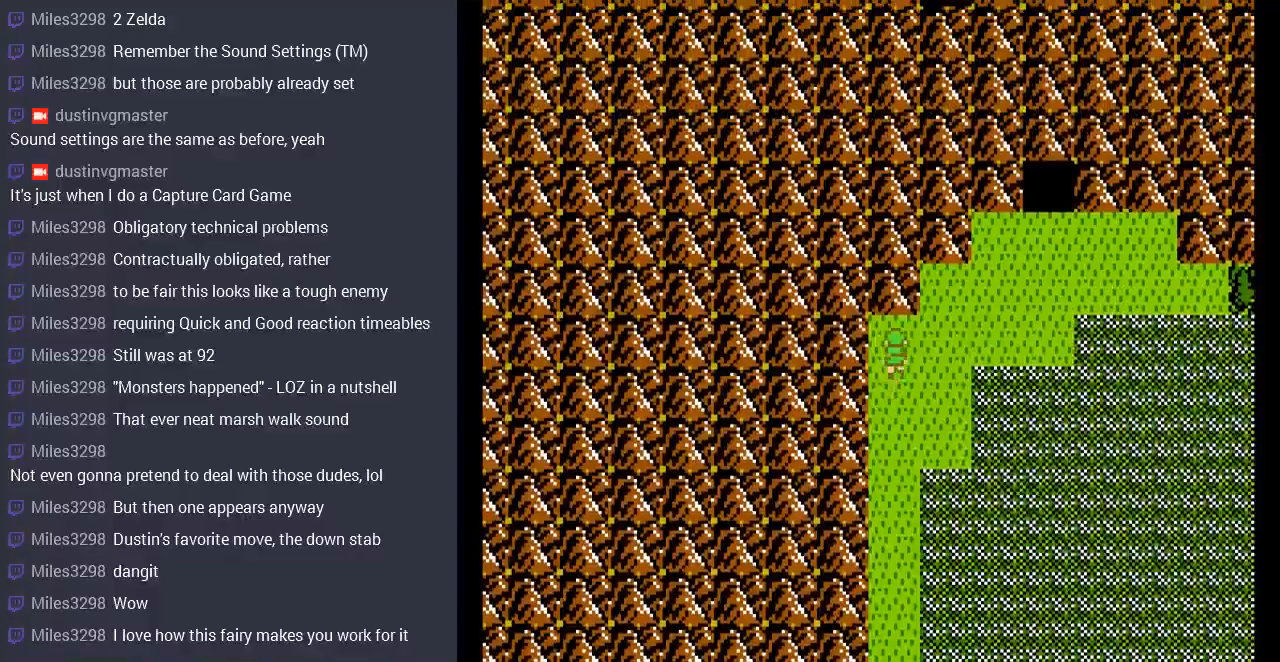
Gameplay with a controller (Nintendo layout); each line is a JSON object with the inputs held at the frame after it. "events" lists button and stick changes between this image and that frame as [ms after this image, input, new state], when the widget could be followed in between. Not read: L3 R3.
{"buttons": ["DPAD_UP"], "events": [[333, "DPAD_UP", "down"], [367, "DPAD_RIGHT", "up"]]}
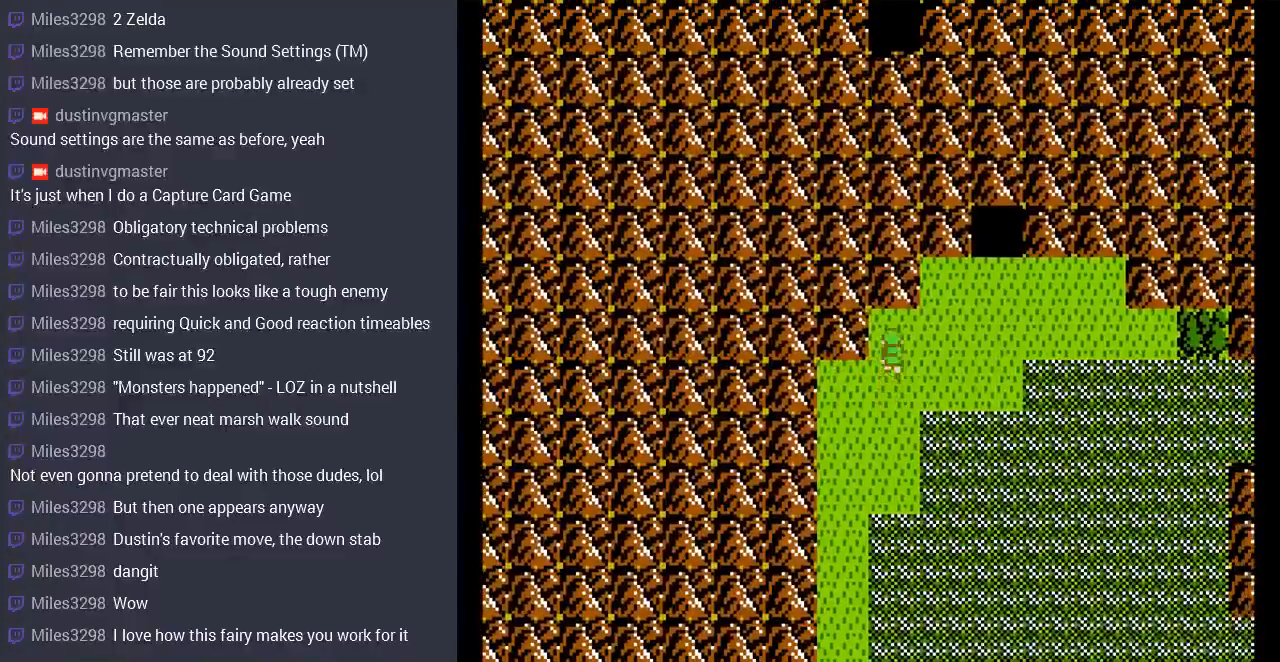
{"buttons": ["DPAD_RIGHT"], "events": [[33, "DPAD_RIGHT", "down"], [67, "DPAD_UP", "up"]]}
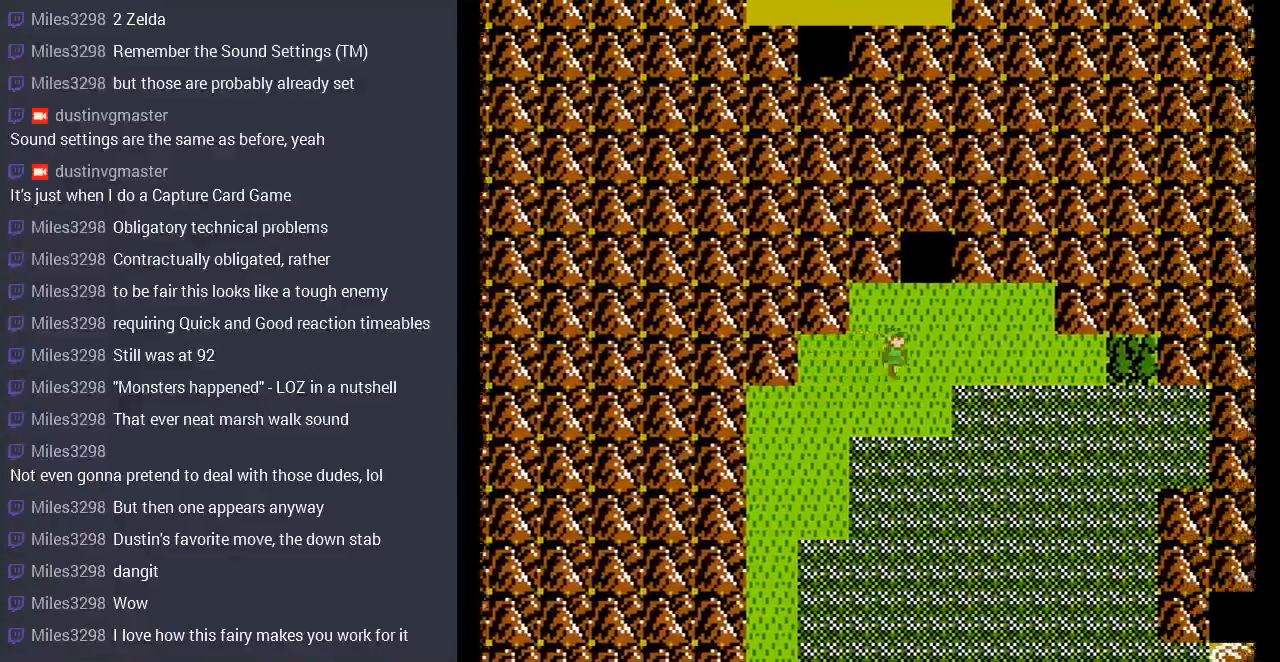
{"buttons": ["DPAD_RIGHT"], "events": []}
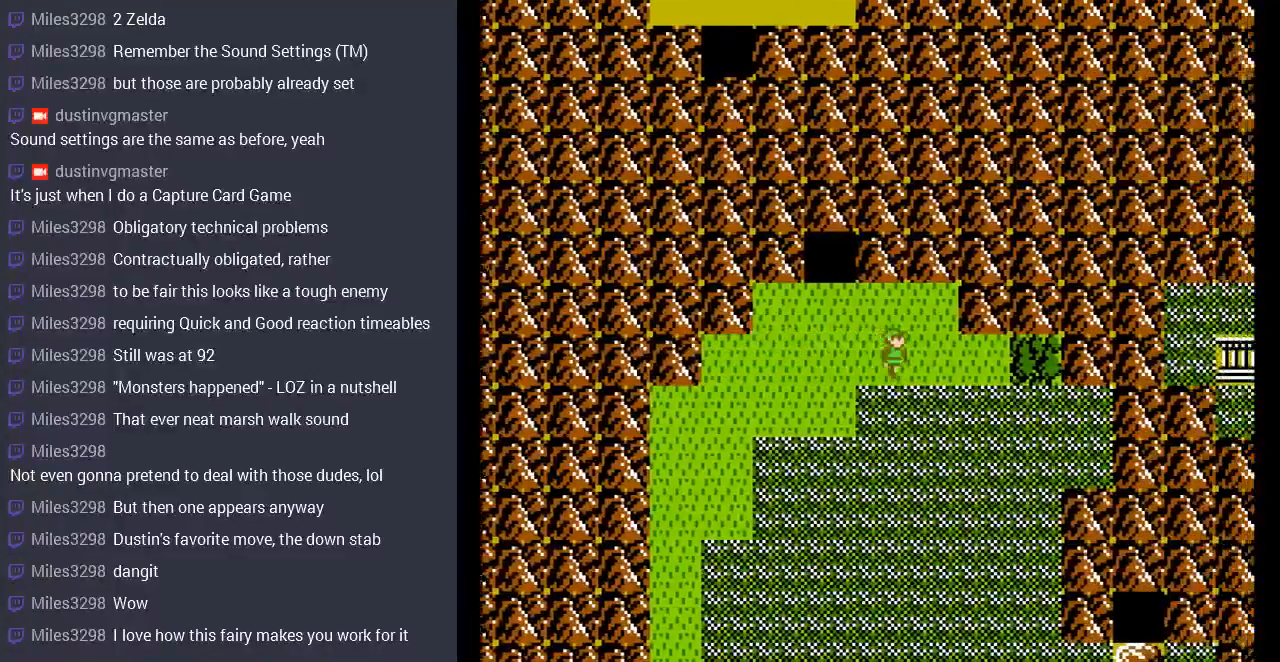
{"buttons": ["DPAD_RIGHT"], "events": []}
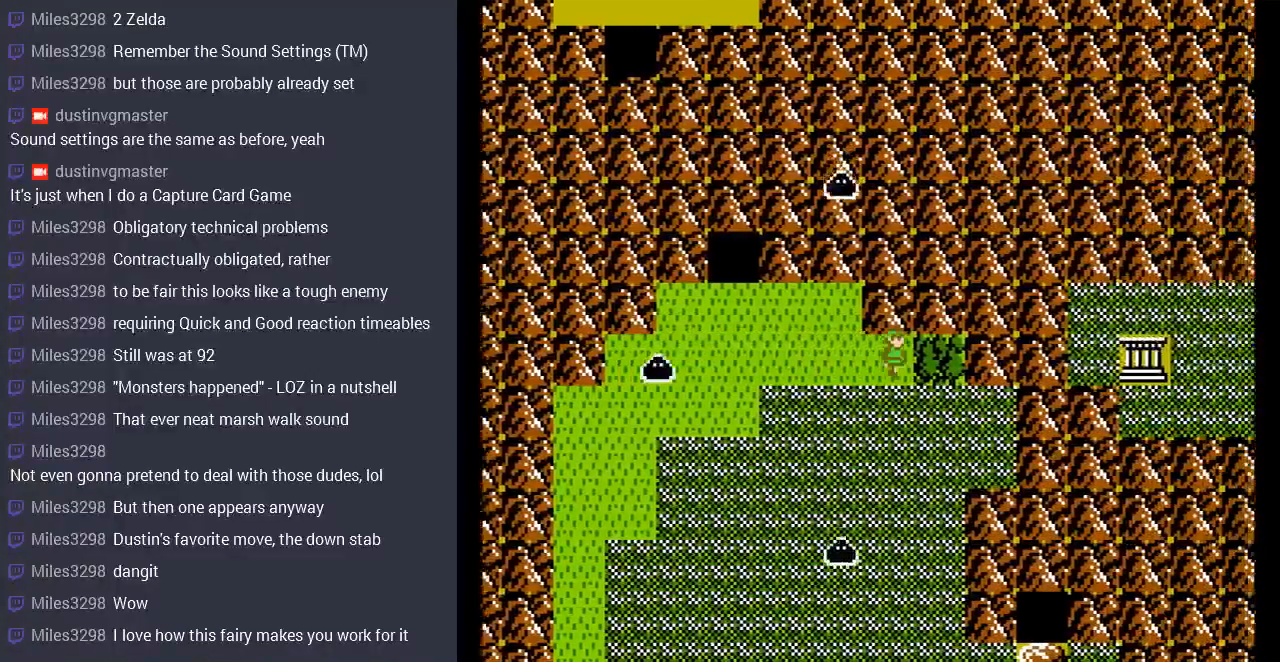
{"buttons": [], "events": [[267, "DPAD_RIGHT", "up"]]}
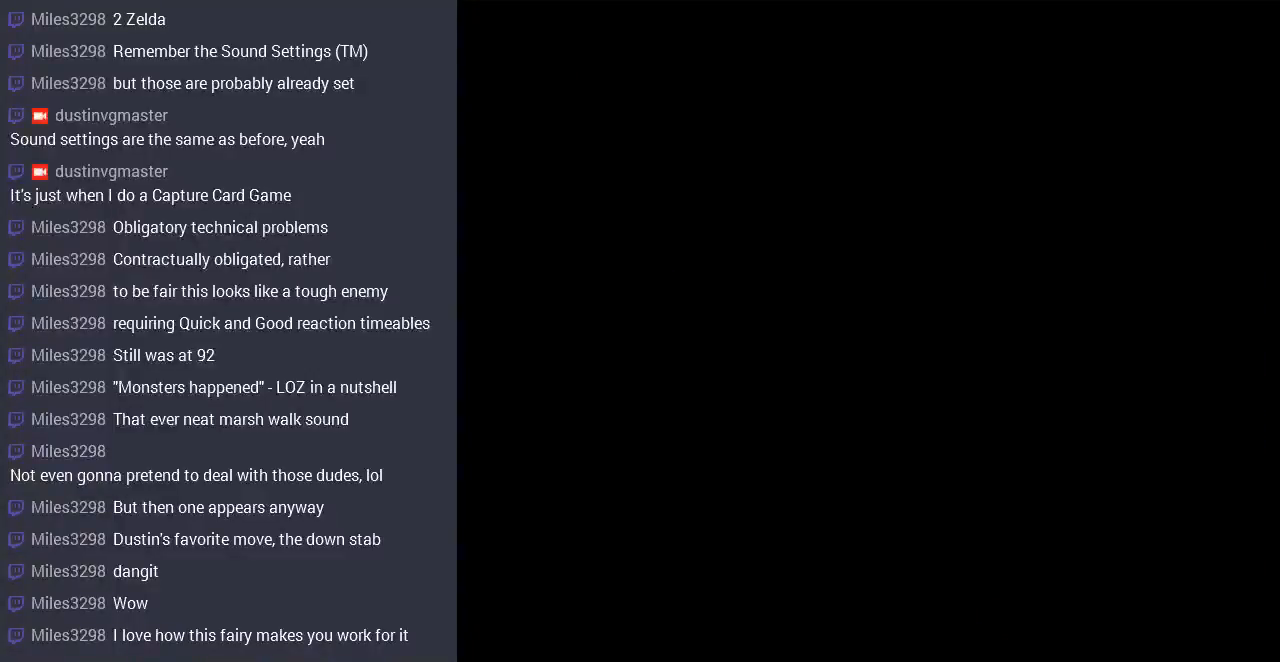
{"buttons": [], "events": []}
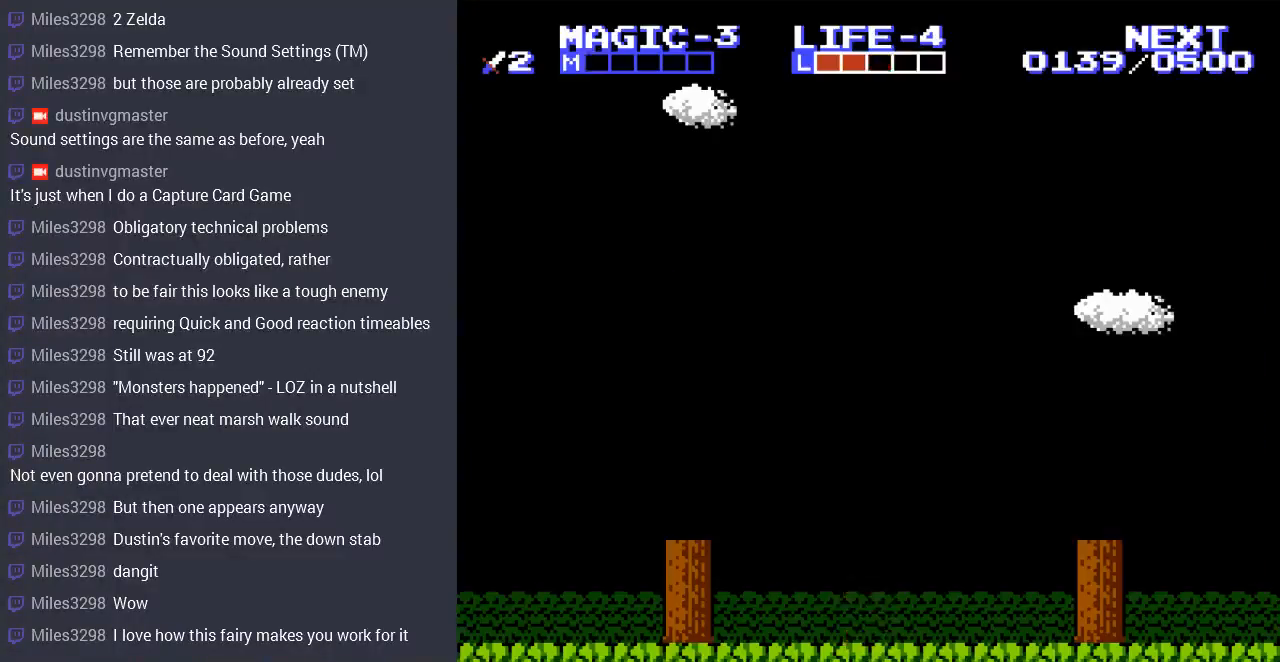
{"buttons": ["DPAD_LEFT"], "events": [[300, "DPAD_LEFT", "down"]]}
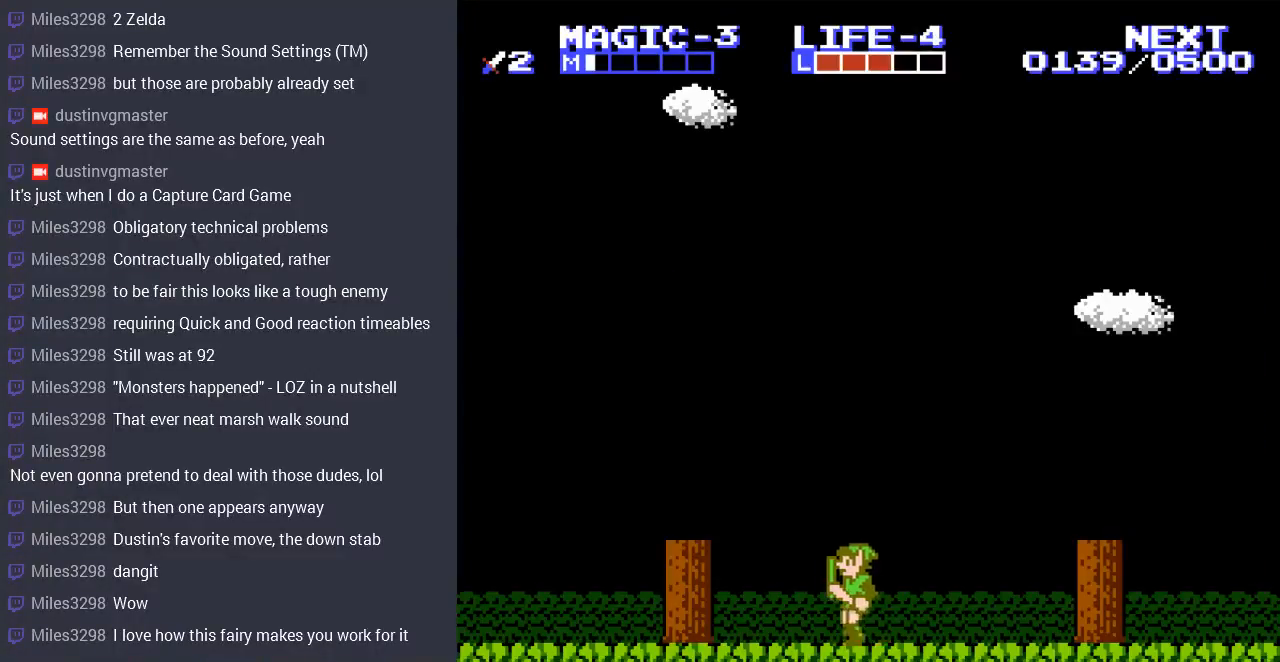
{"buttons": ["DPAD_LEFT"], "events": [[133, "A", "down"], [400, "A", "up"]]}
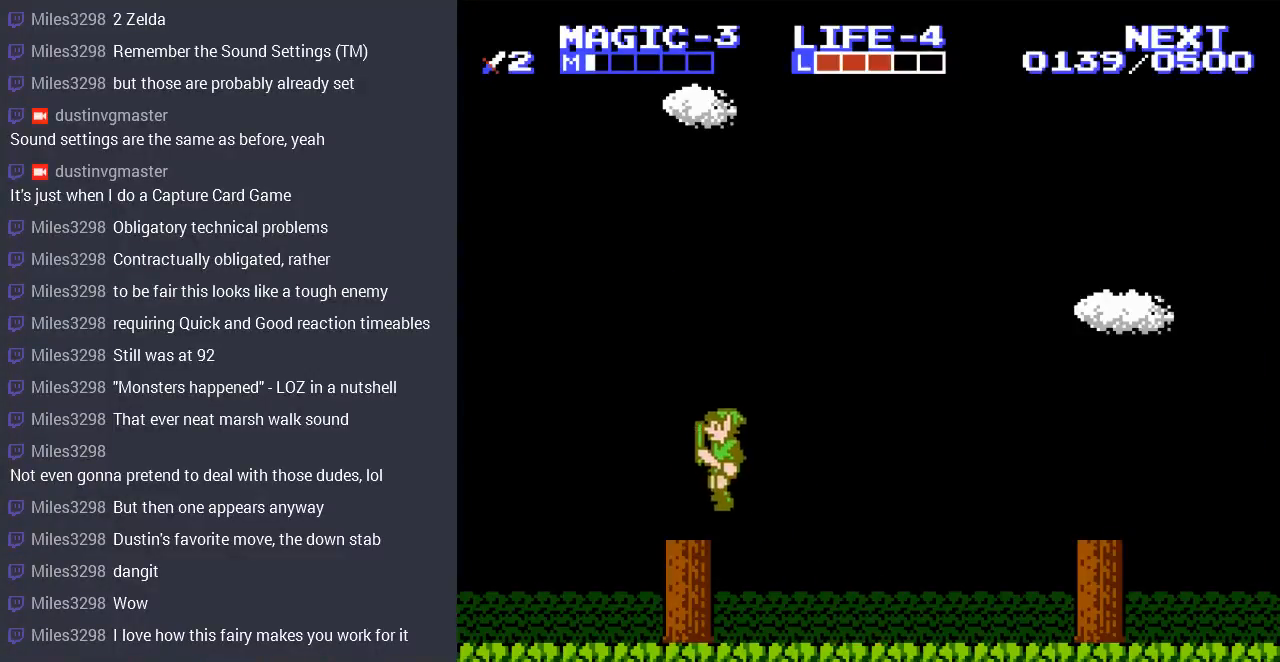
{"buttons": ["DPAD_LEFT"], "events": [[200, "DPAD_UP", "down"], [300, "DPAD_UP", "up"]]}
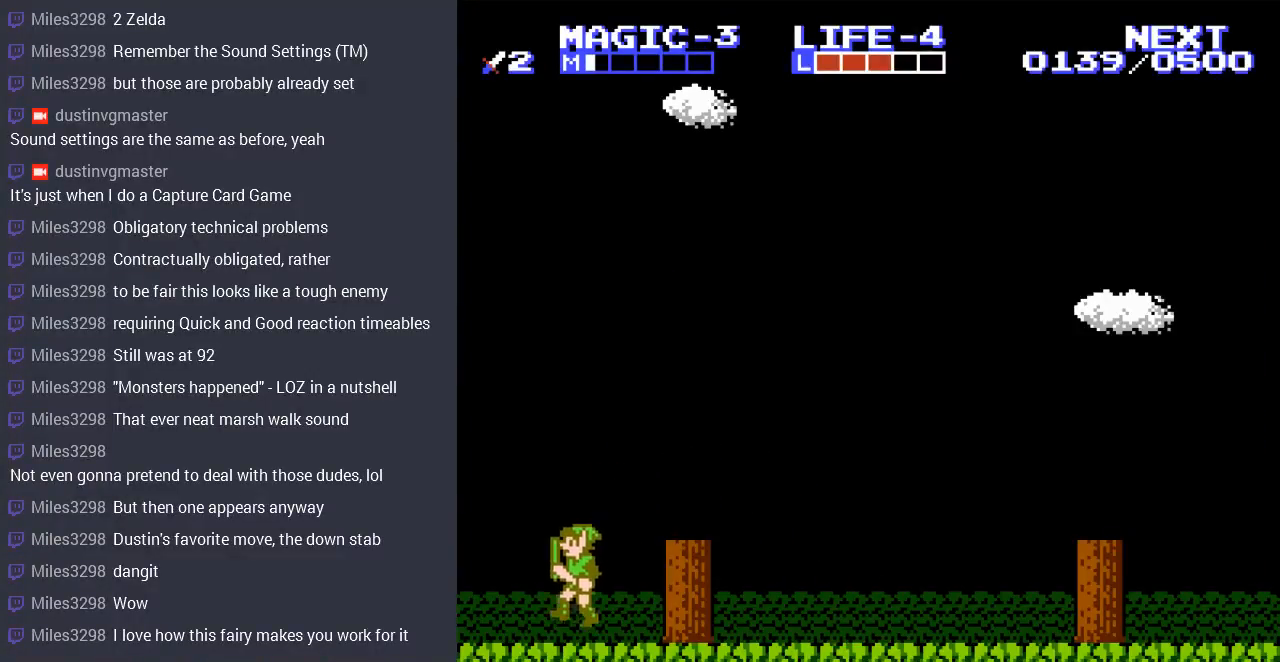
{"buttons": [], "events": [[467, "DPAD_LEFT", "up"]]}
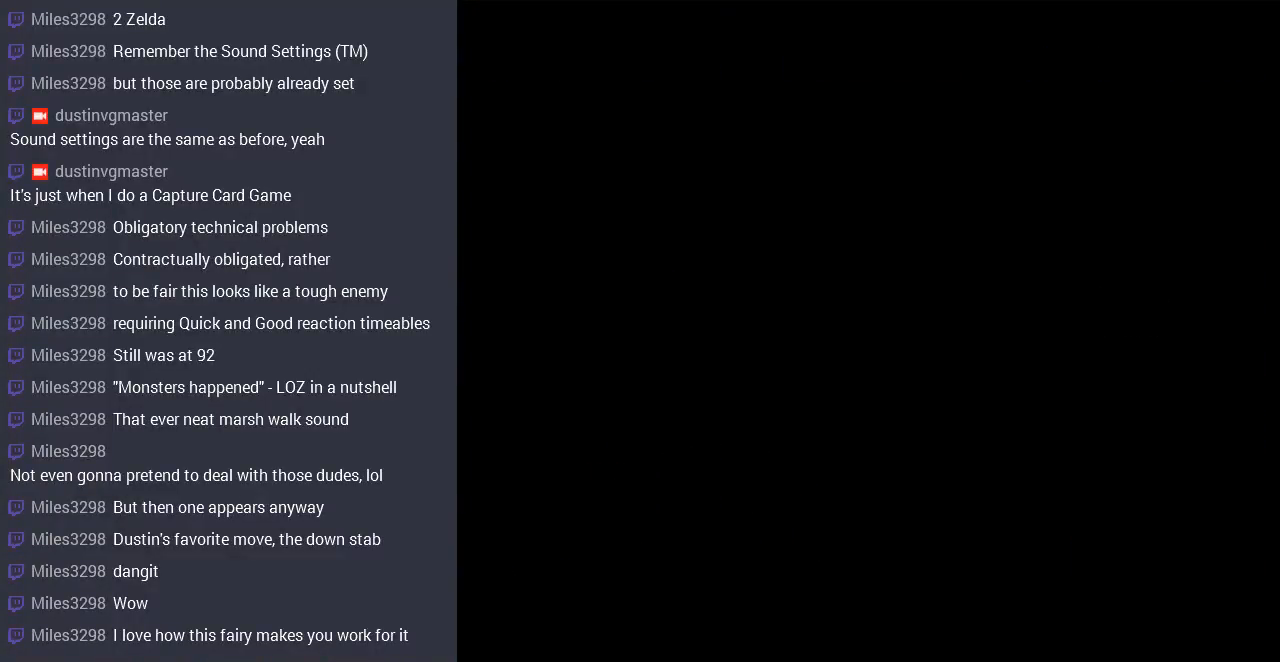
{"buttons": ["DPAD_LEFT"], "events": [[267, "DPAD_LEFT", "down"]]}
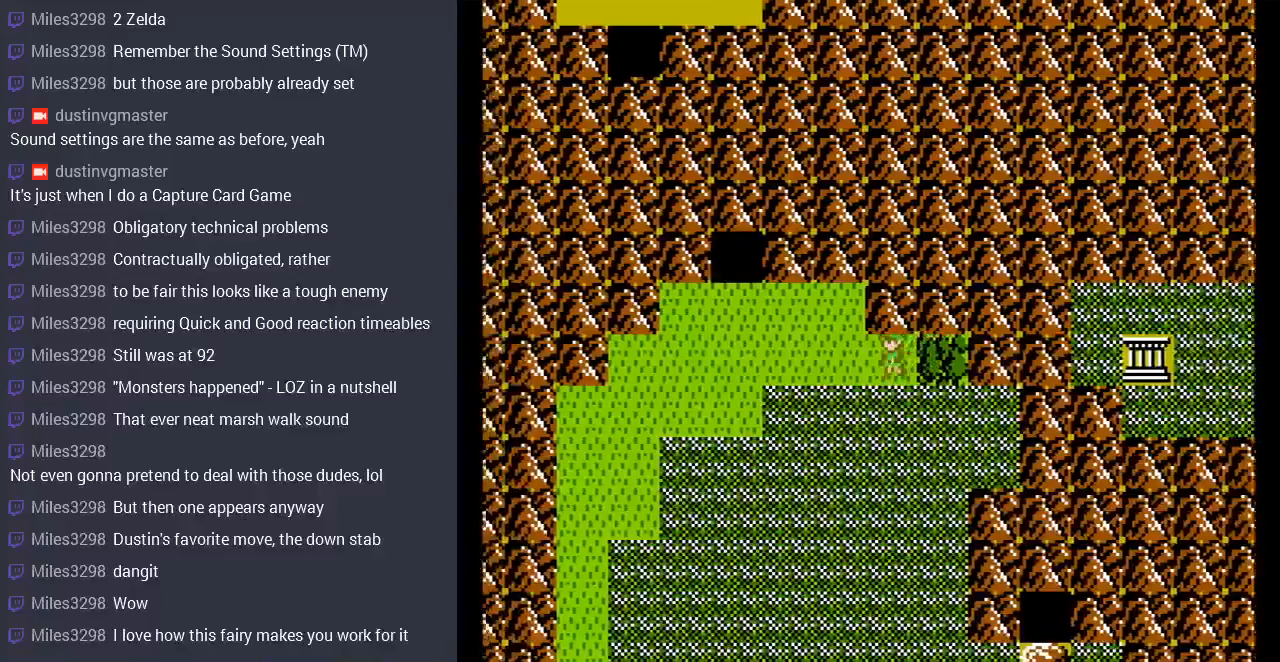
{"buttons": ["DPAD_LEFT"], "events": []}
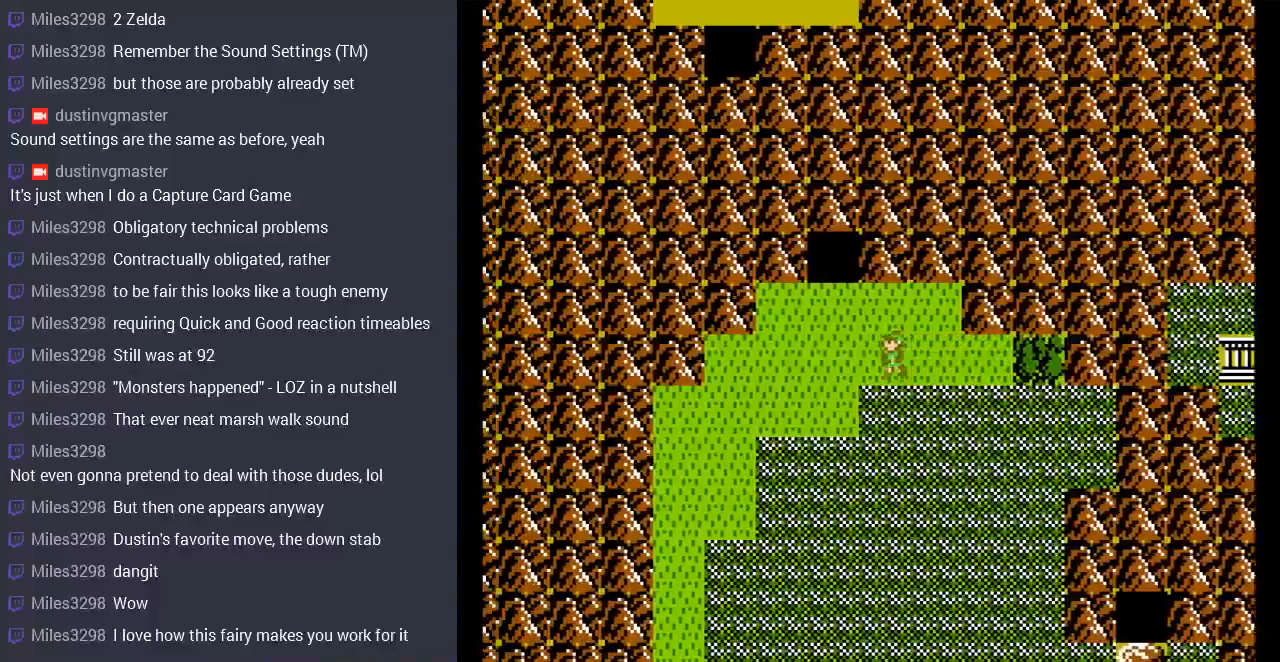
{"buttons": ["DPAD_LEFT"], "events": []}
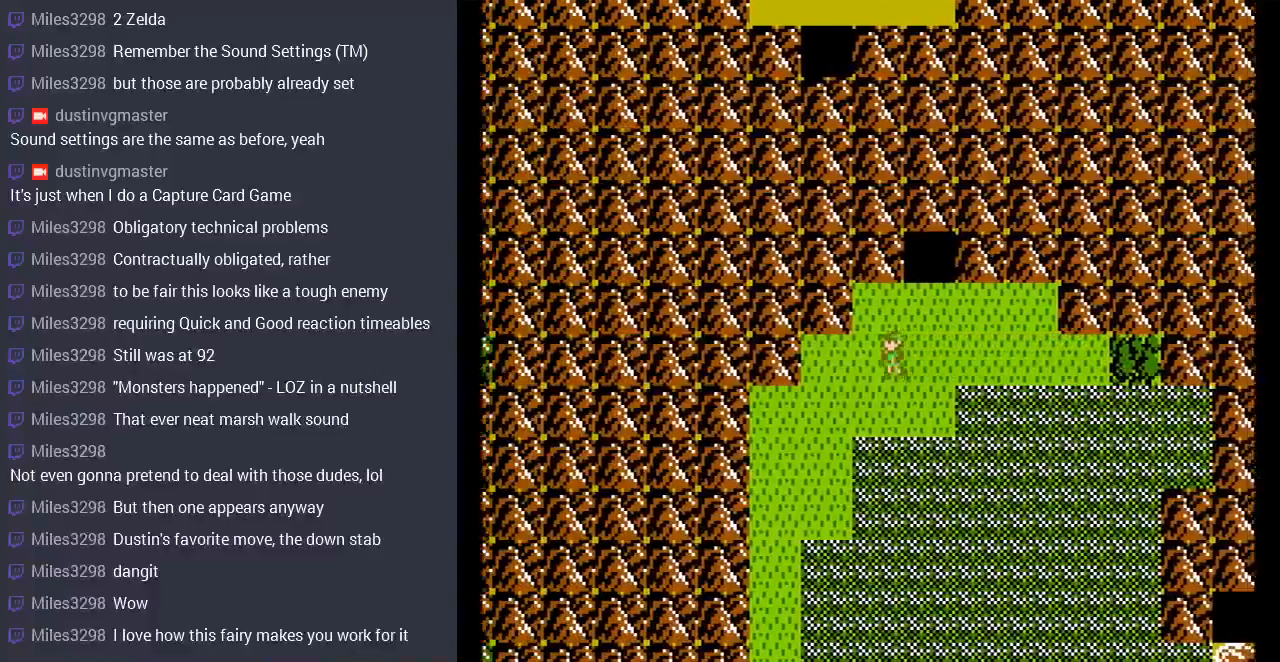
{"buttons": ["DPAD_DOWN"], "events": [[167, "DPAD_DOWN", "down"], [200, "DPAD_LEFT", "up"]]}
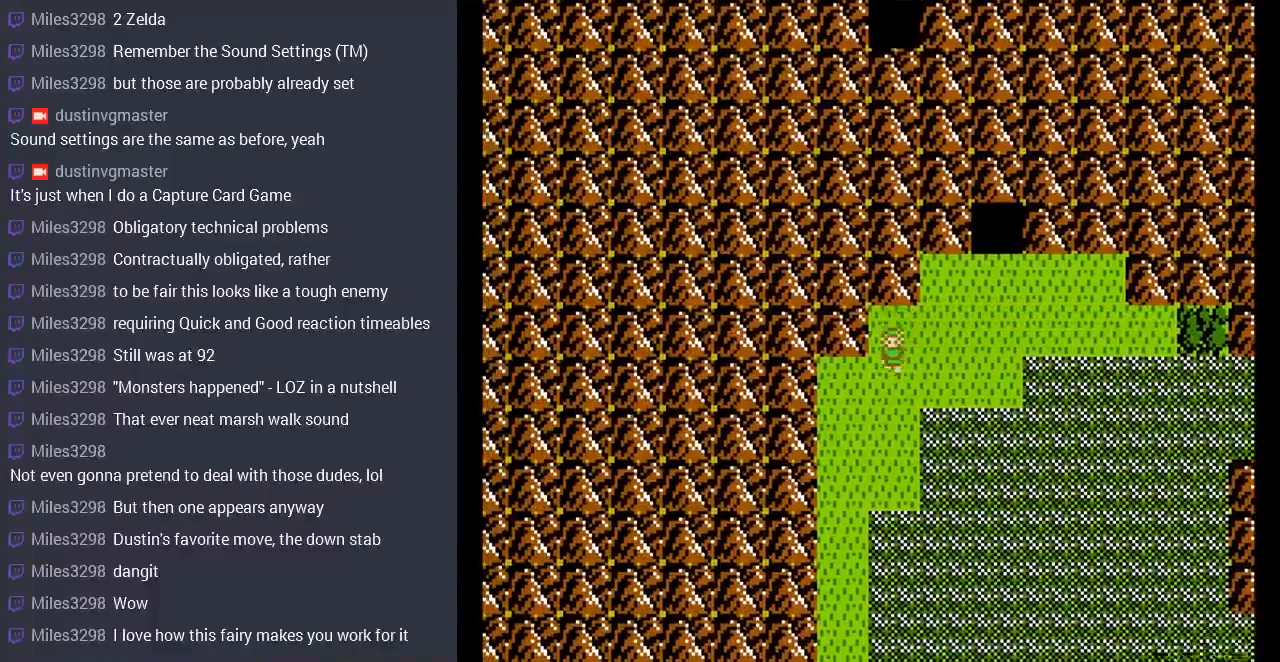
{"buttons": ["DPAD_DOWN"], "events": [[133, "DPAD_LEFT", "down"], [167, "DPAD_DOWN", "up"], [367, "DPAD_DOWN", "down"], [400, "DPAD_LEFT", "up"]]}
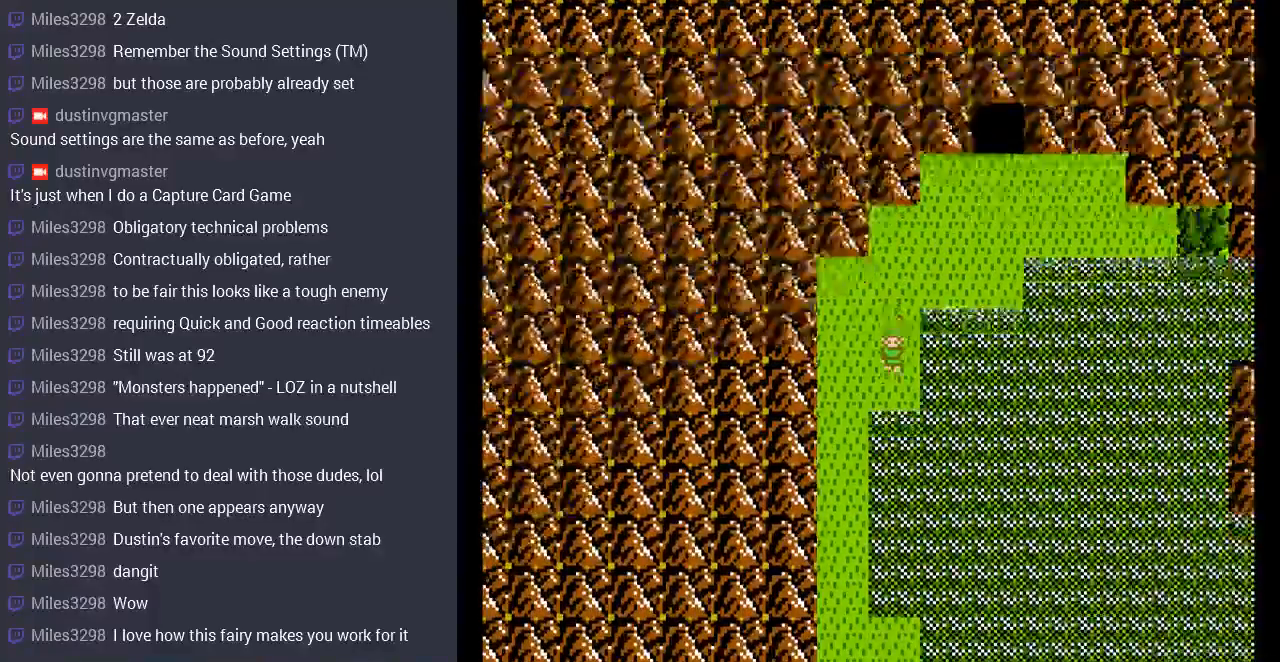
{"buttons": ["DPAD_LEFT"], "events": [[167, "DPAD_DOWN", "up"], [167, "DPAD_LEFT", "down"]]}
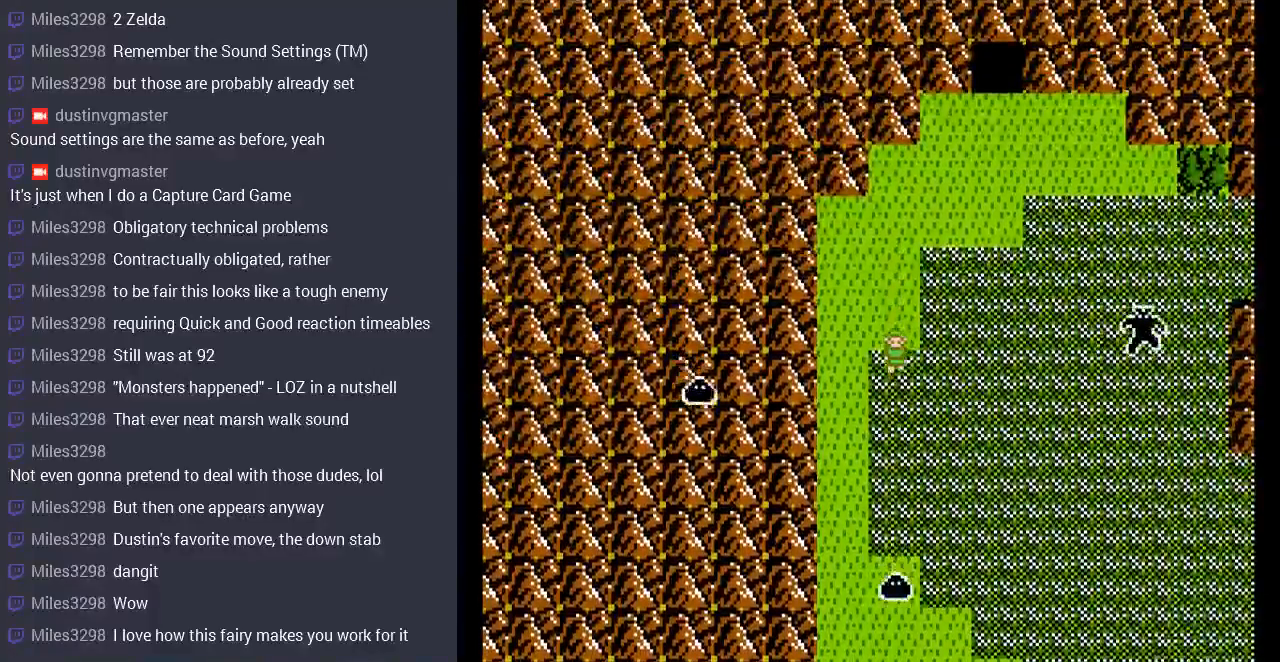
{"buttons": ["DPAD_DOWN"], "events": [[467, "DPAD_DOWN", "down"], [467, "DPAD_LEFT", "up"]]}
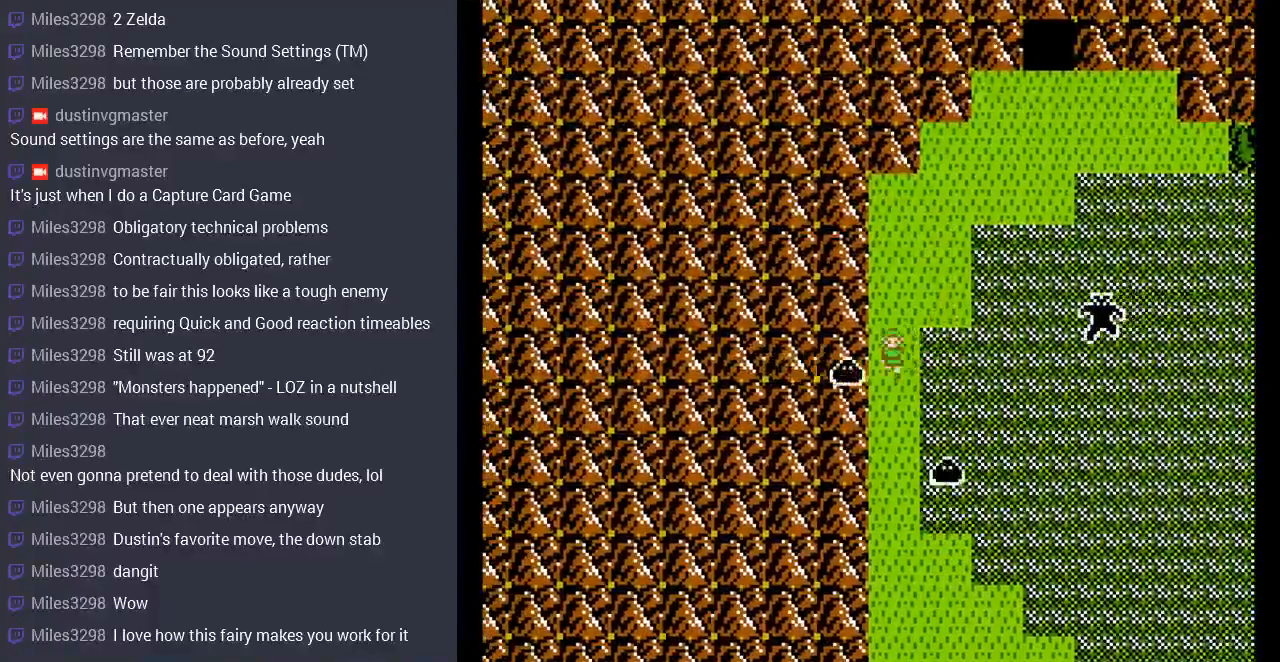
{"buttons": ["DPAD_DOWN"], "events": []}
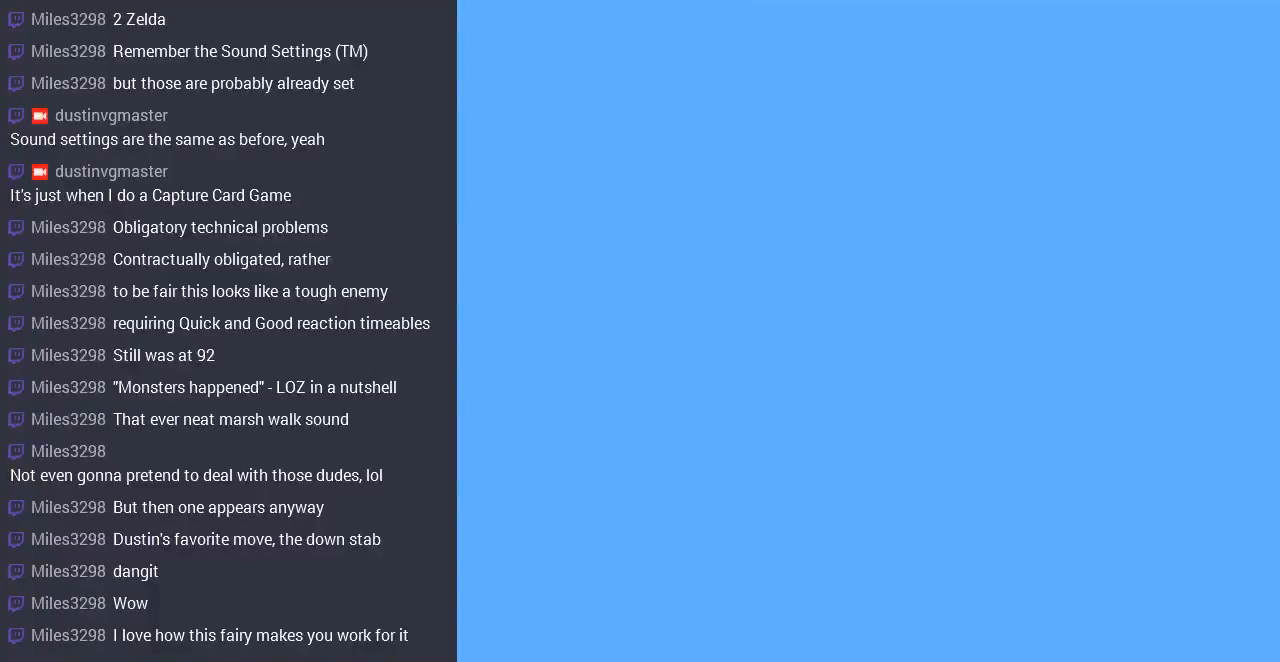
{"buttons": [], "events": [[33, "DPAD_DOWN", "up"]]}
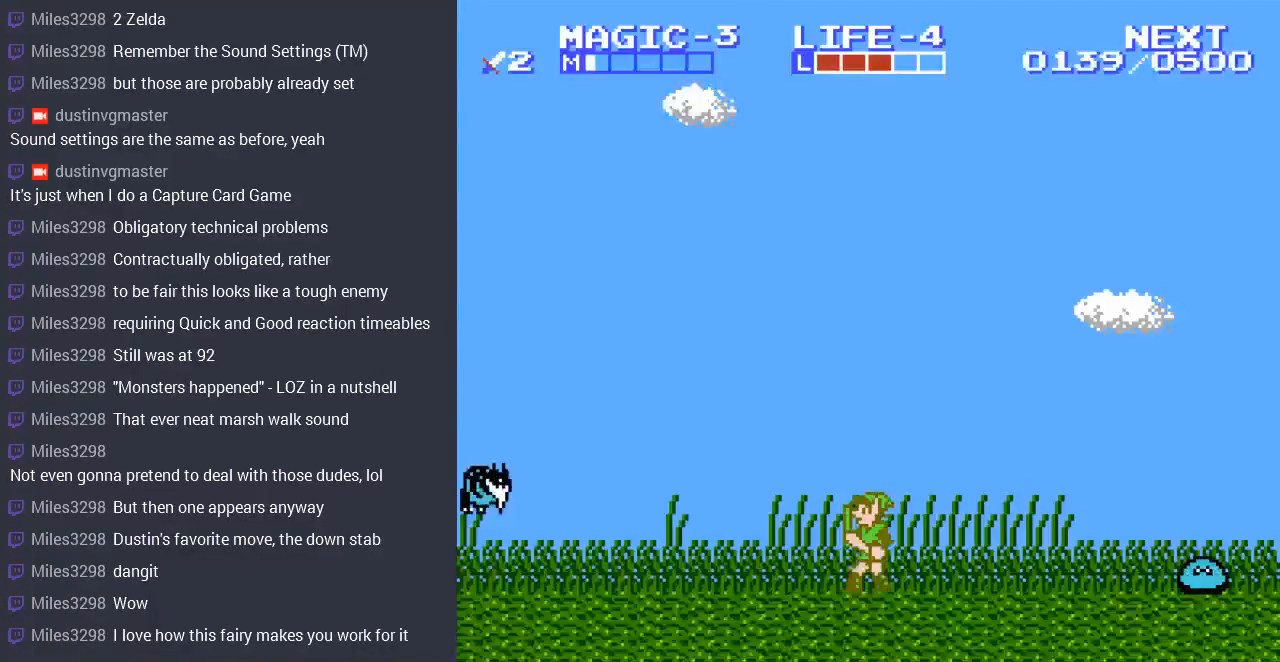
{"buttons": ["DPAD_LEFT"], "events": [[33, "DPAD_LEFT", "down"]]}
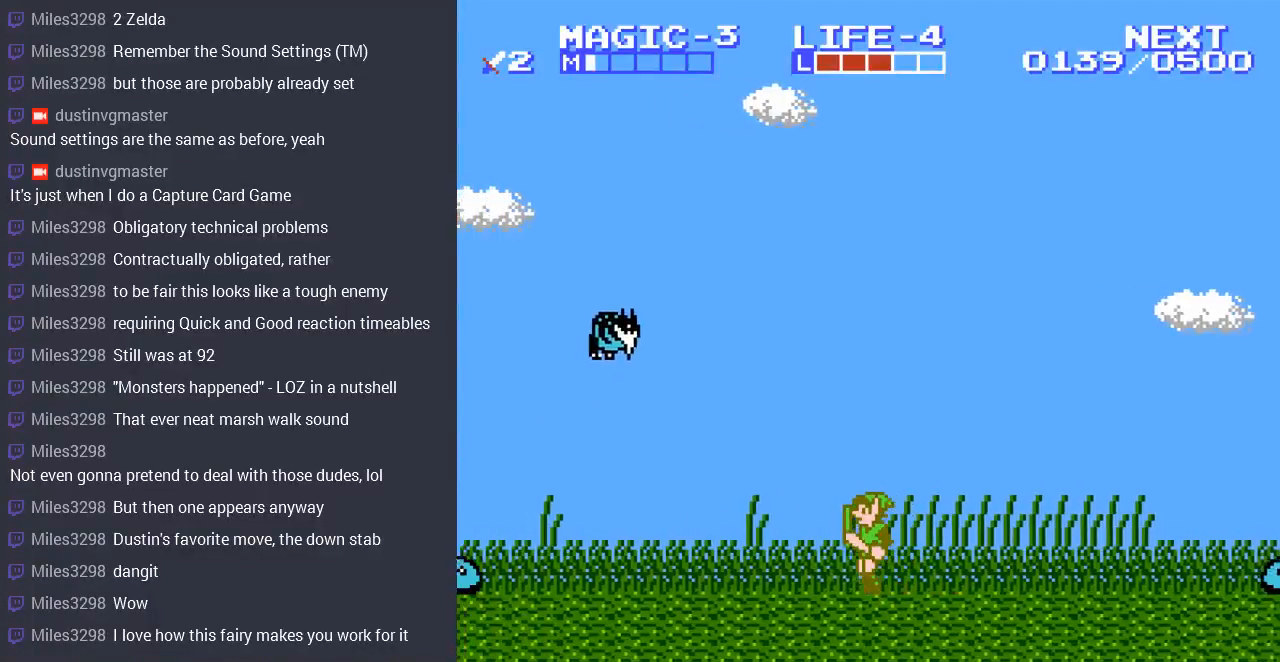
{"buttons": [], "events": [[367, "B", "down"], [400, "DPAD_LEFT", "up"], [500, "B", "up"]]}
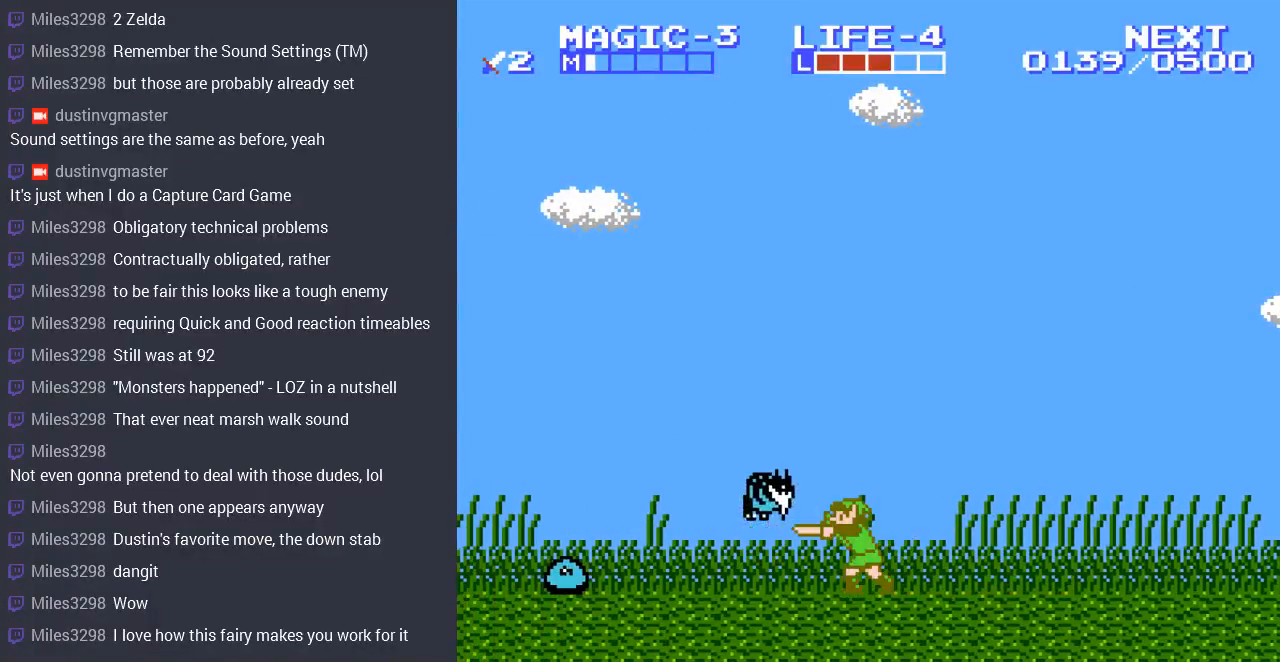
{"buttons": ["DPAD_LEFT"], "events": [[67, "B", "down"], [133, "DPAD_RIGHT", "down"], [167, "B", "up"], [400, "DPAD_RIGHT", "up"], [433, "DPAD_LEFT", "down"]]}
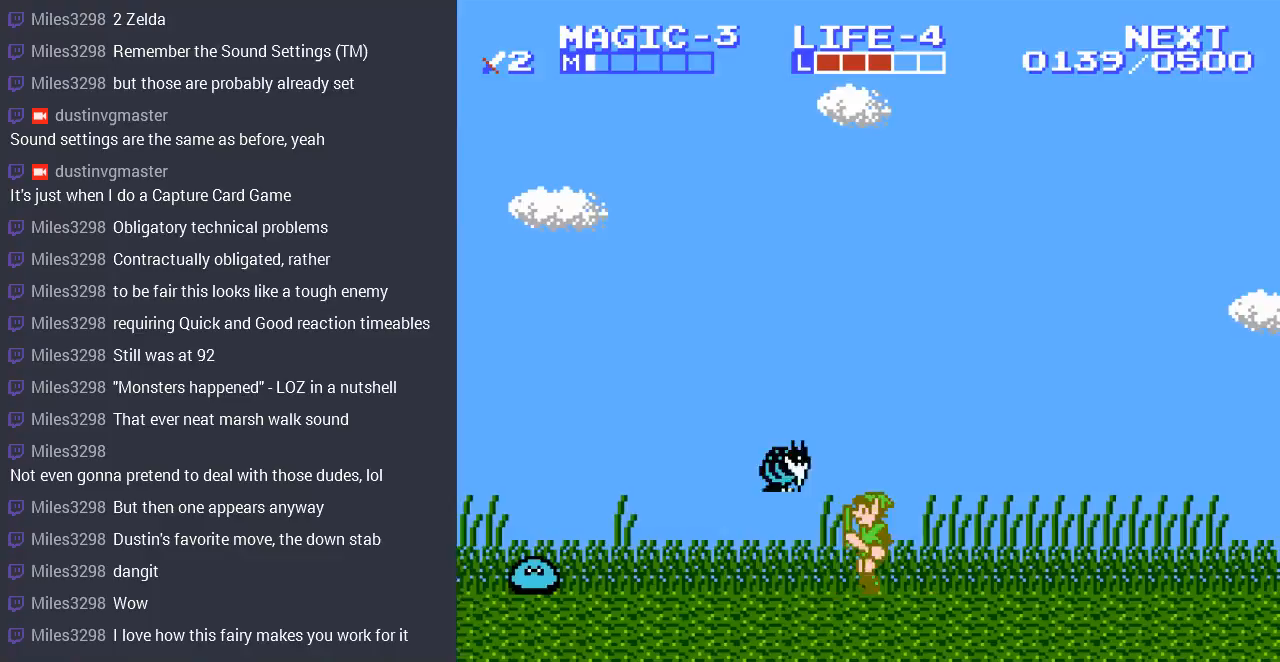
{"buttons": [], "events": [[67, "B", "down"], [167, "DPAD_LEFT", "up"], [200, "B", "up"], [267, "B", "down"], [367, "B", "up"], [433, "B", "down"], [500, "B", "up"]]}
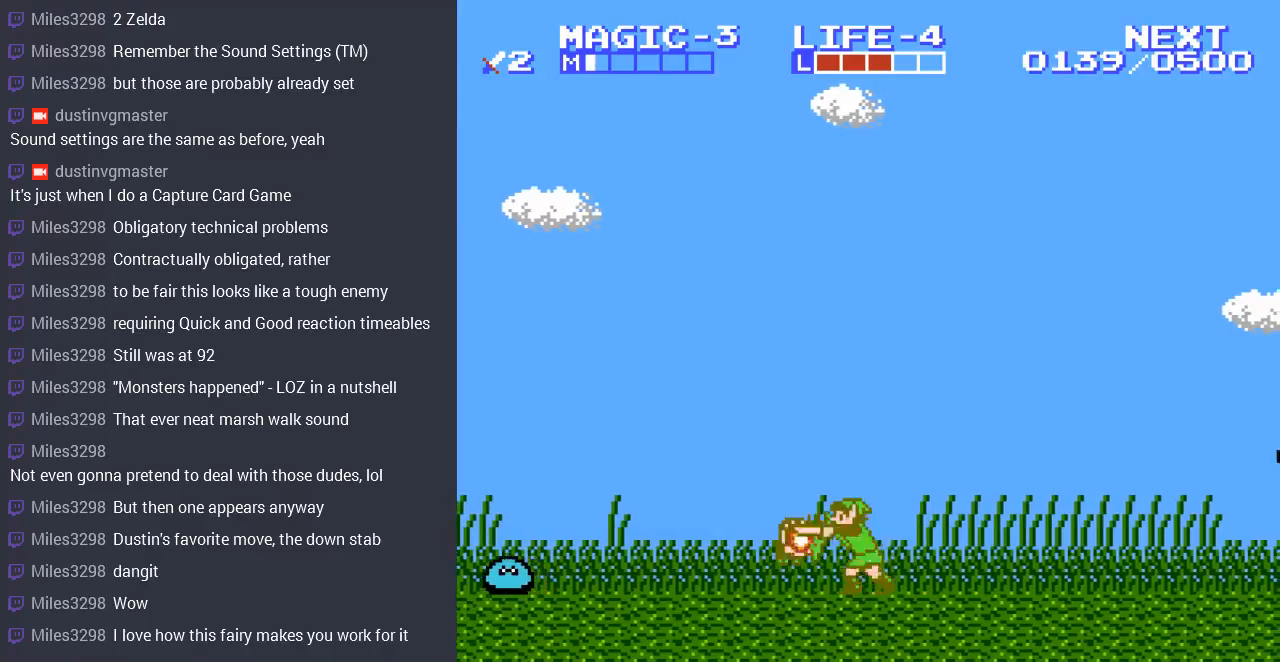
{"buttons": ["DPAD_LEFT"], "events": [[67, "B", "down"], [167, "B", "up"], [233, "B", "down"], [333, "B", "up"], [367, "DPAD_LEFT", "down"]]}
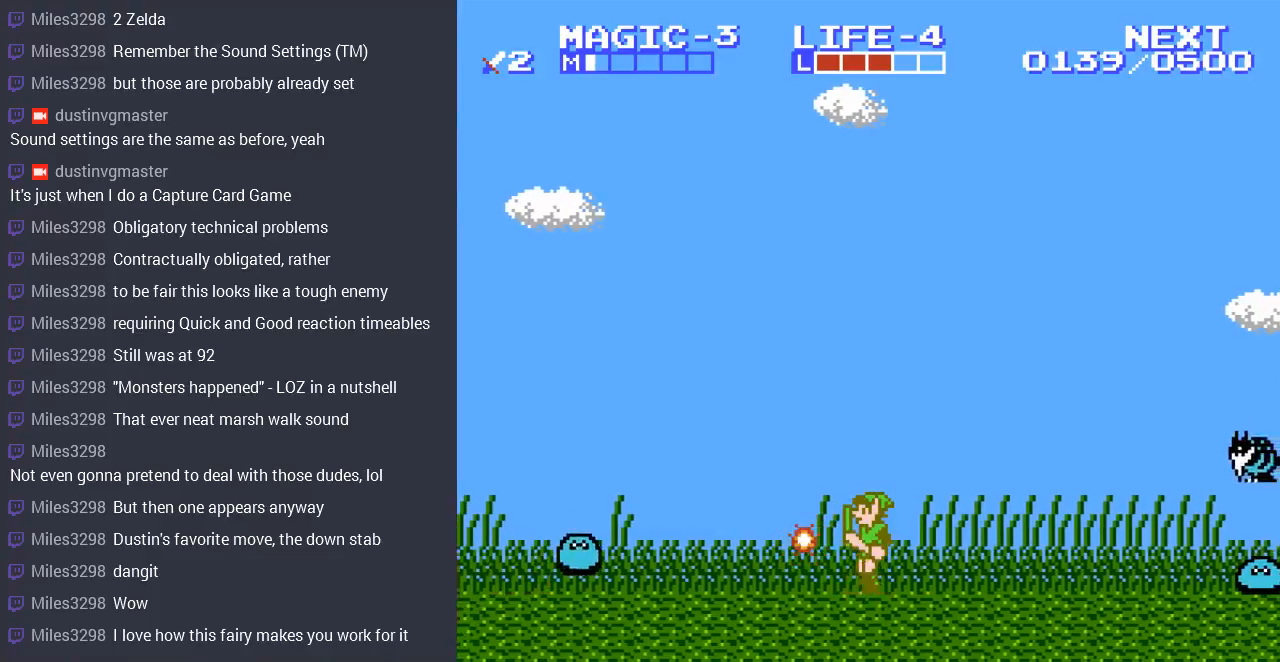
{"buttons": ["DPAD_LEFT"], "events": []}
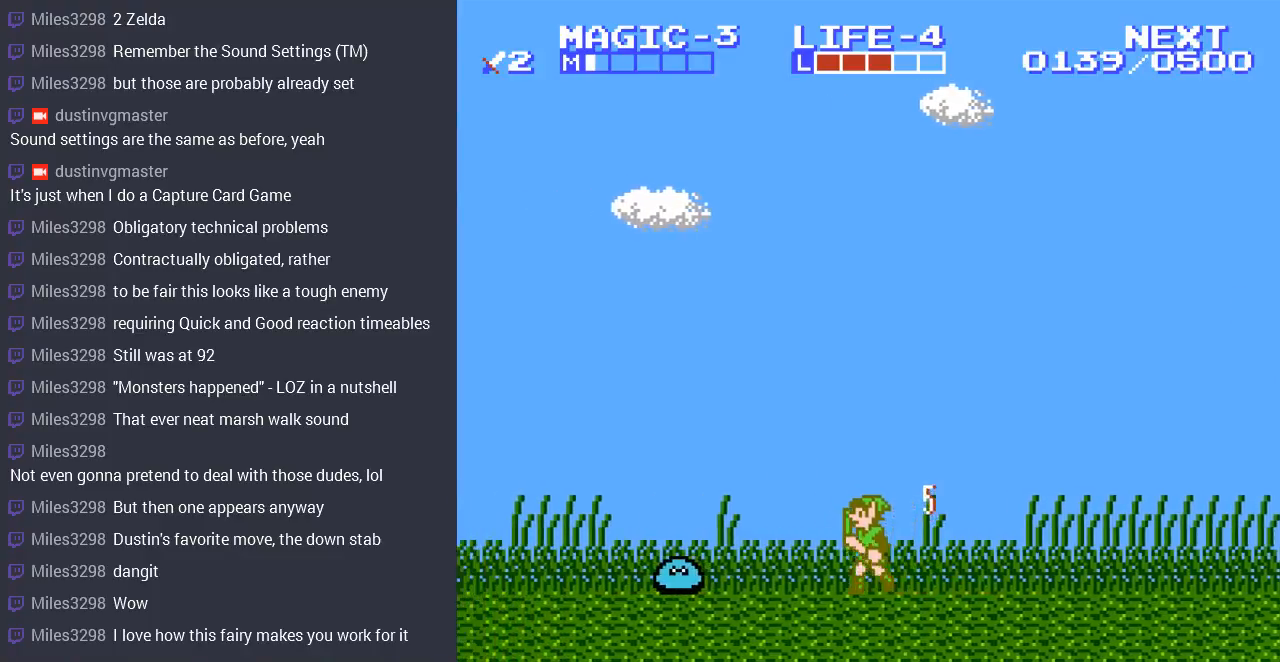
{"buttons": ["B", "DPAD_DOWN"], "events": [[500, "B", "down"], [500, "DPAD_DOWN", "down"], [500, "DPAD_LEFT", "up"]]}
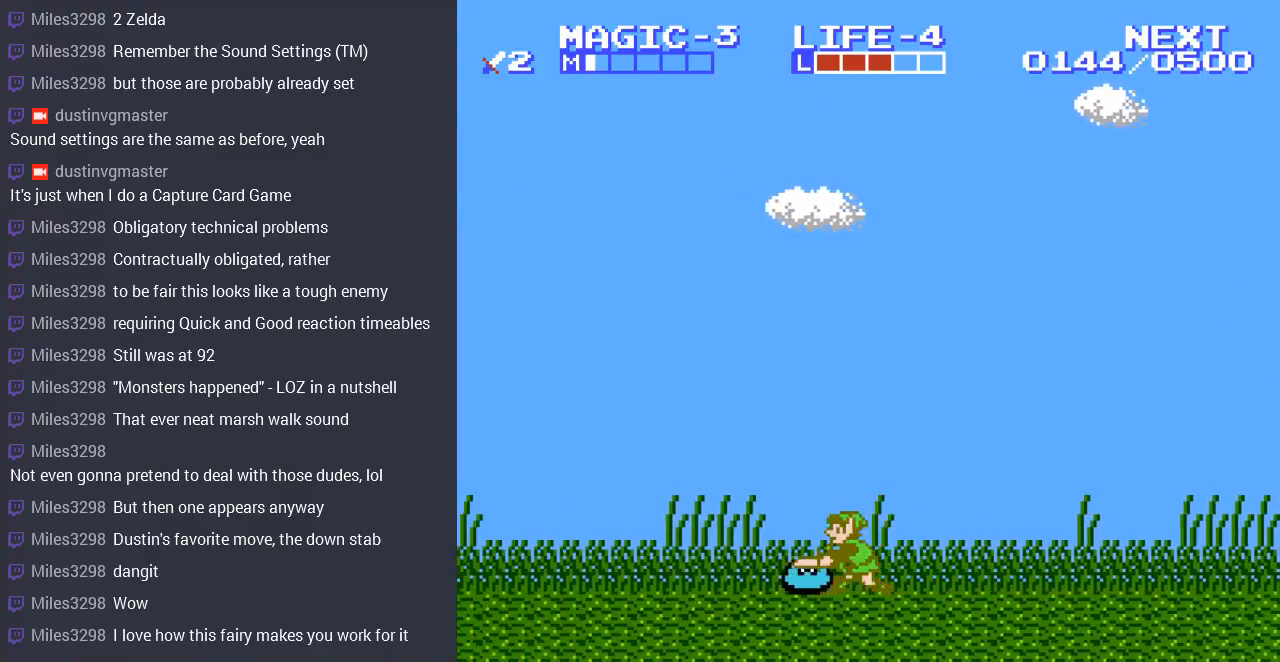
{"buttons": ["DPAD_DOWN"], "events": [[133, "B", "up"], [233, "B", "down"], [300, "B", "up"], [400, "B", "down"], [467, "B", "up"]]}
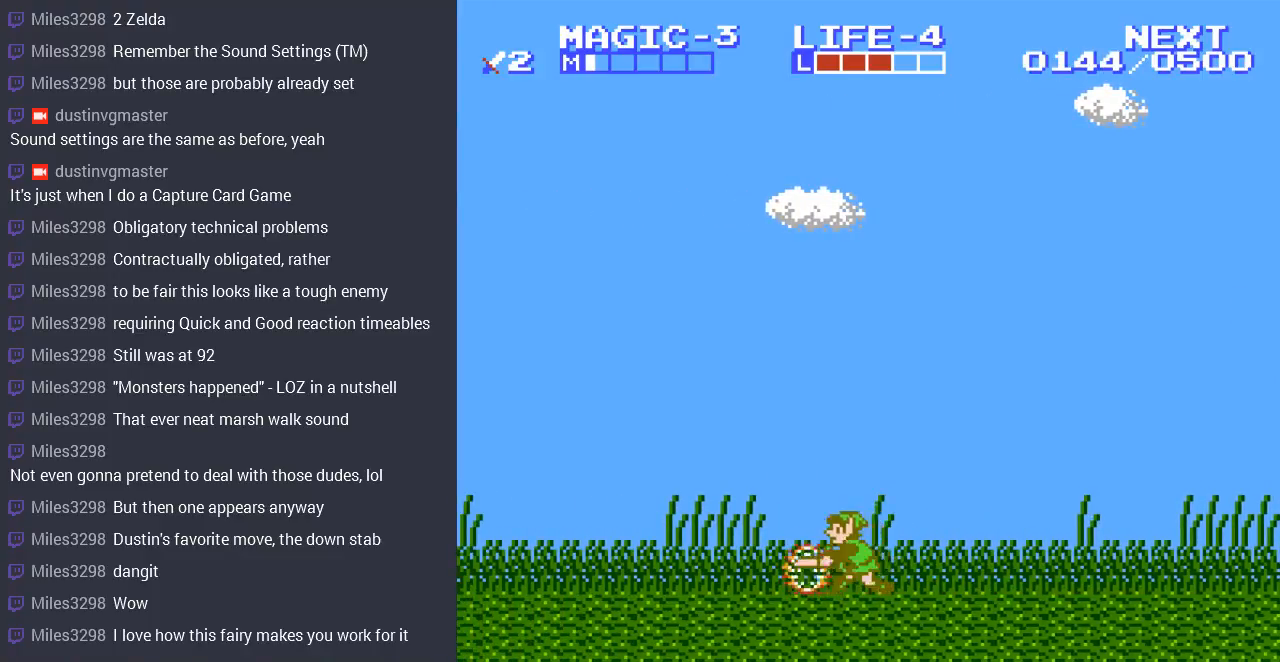
{"buttons": ["DPAD_RIGHT"], "events": [[33, "B", "down"], [100, "B", "up"], [167, "DPAD_DOWN", "up"], [200, "DPAD_RIGHT", "down"]]}
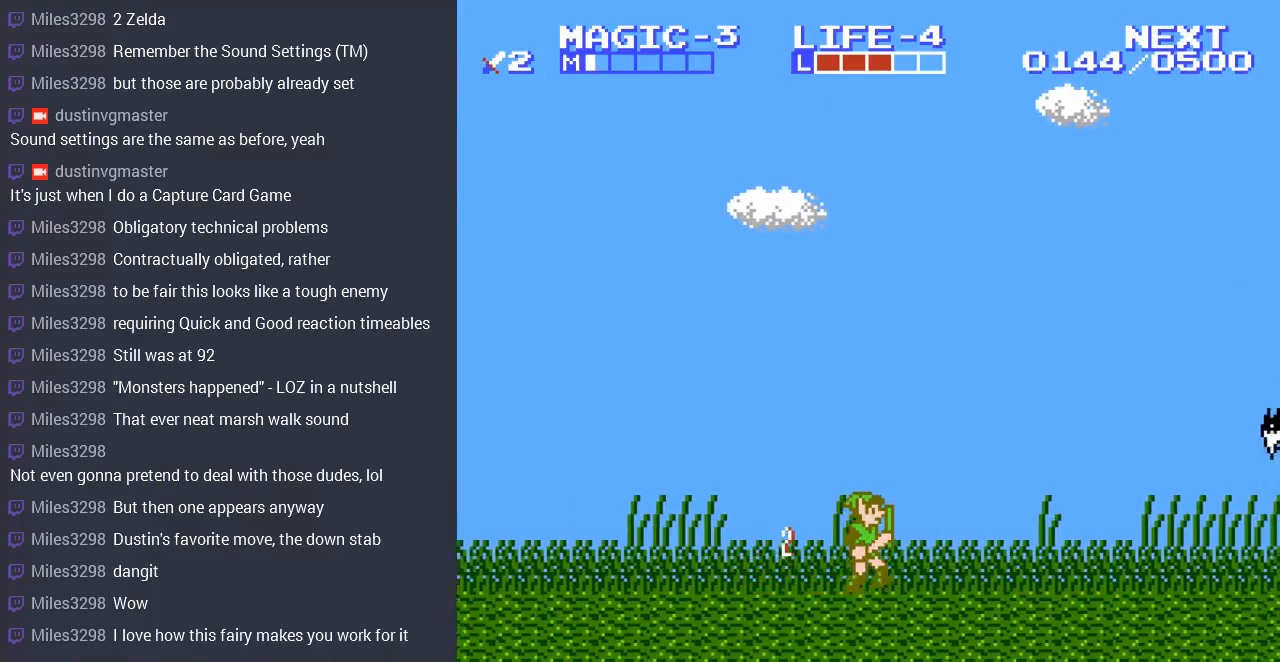
{"buttons": ["DPAD_RIGHT"], "events": []}
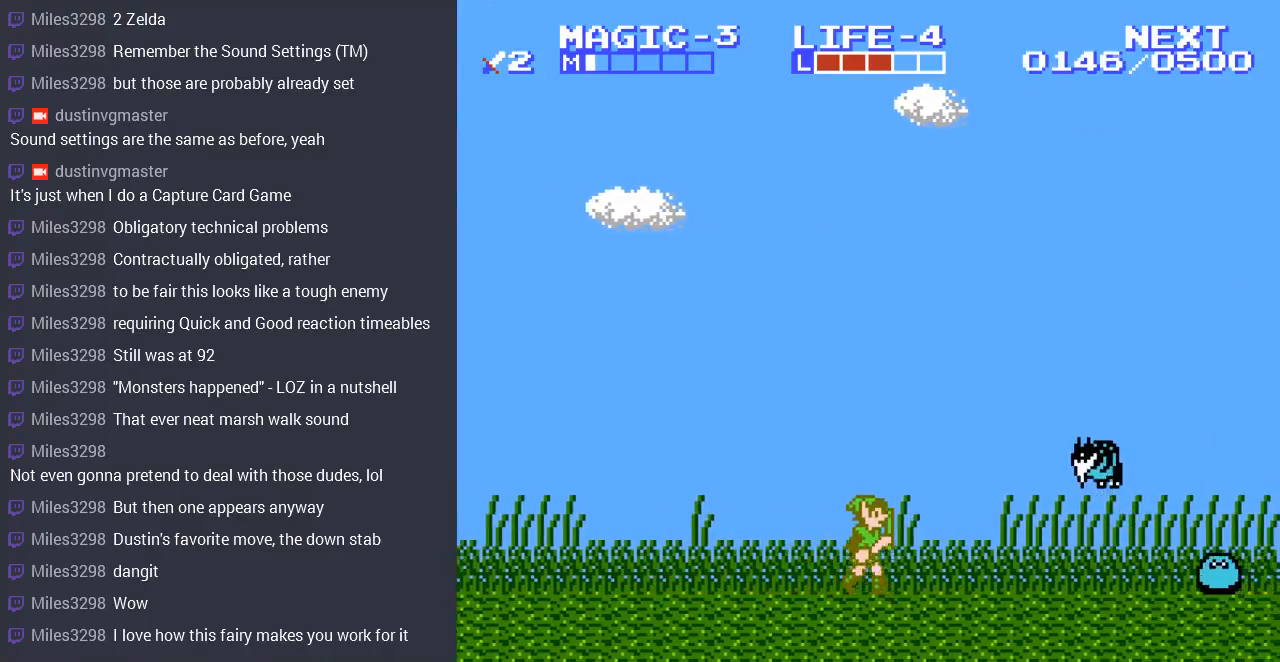
{"buttons": ["B", "DPAD_RIGHT"], "events": [[67, "DPAD_RIGHT", "up"], [433, "DPAD_RIGHT", "down"], [500, "B", "down"]]}